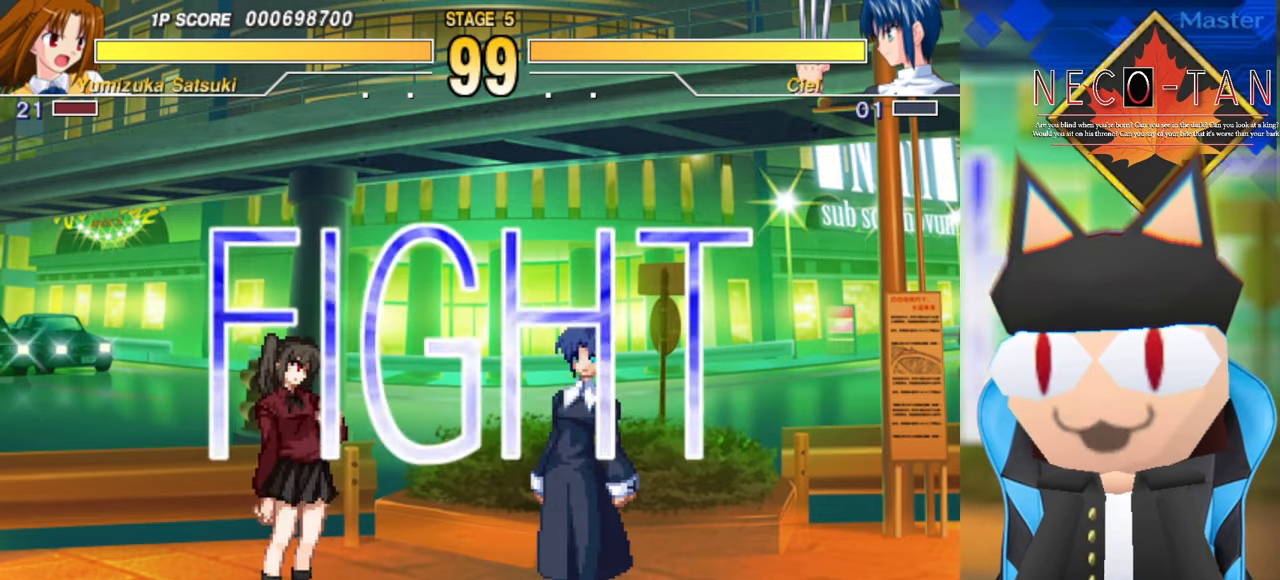
Gameplay with a controller (arcade stick); each line is a JSON object with the inputs held at the frame after it. "events" lists button and stick changes between this image and that frame as [ms after this image, input, new state], when the widget could be followed in between. Not read: L3 R3 other_buttons.
{"buttons": [], "left_stick": "up-right", "events": [[217, "left_stick", "up-right"]]}
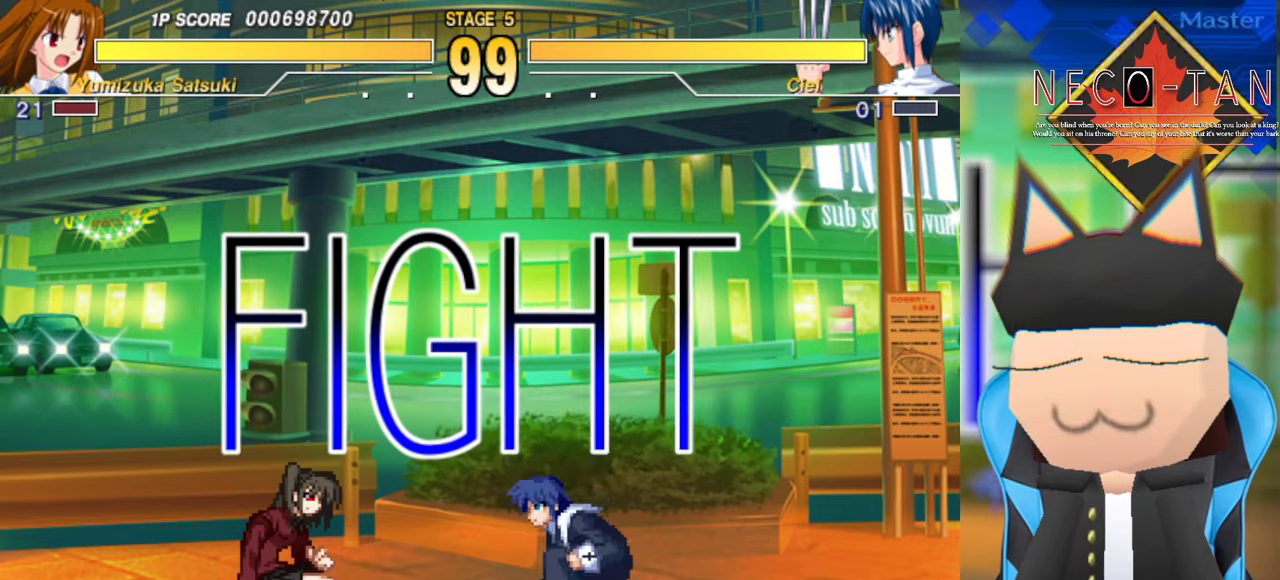
{"buttons": [], "left_stick": "up-right", "events": []}
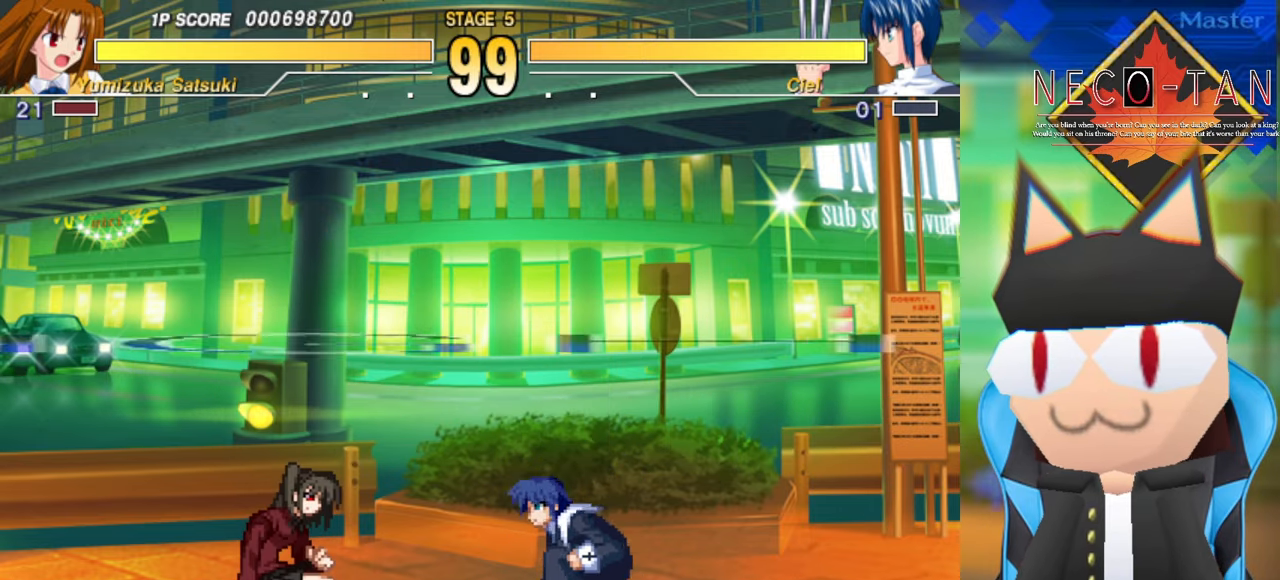
{"buttons": [], "left_stick": "center", "events": [[117, "R2", "down"], [267, "R2", "up"], [350, "left_stick", "center"], [367, "CIRCLE", "down"], [450, "CIRCLE", "up"]]}
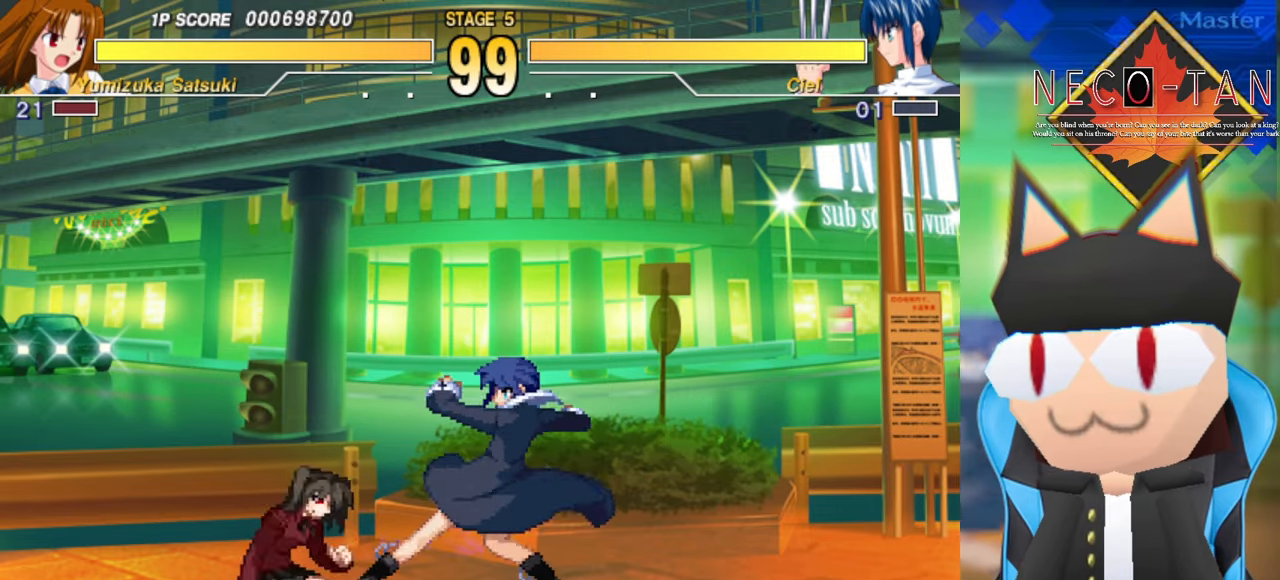
{"buttons": ["CIRCLE"], "left_stick": "center", "events": [[34, "CIRCLE", "down"], [117, "CIRCLE", "up"], [184, "CIRCLE", "down"], [250, "CIRCLE", "up"], [317, "CIRCLE", "down"], [384, "CIRCLE", "up"], [450, "CIRCLE", "down"]]}
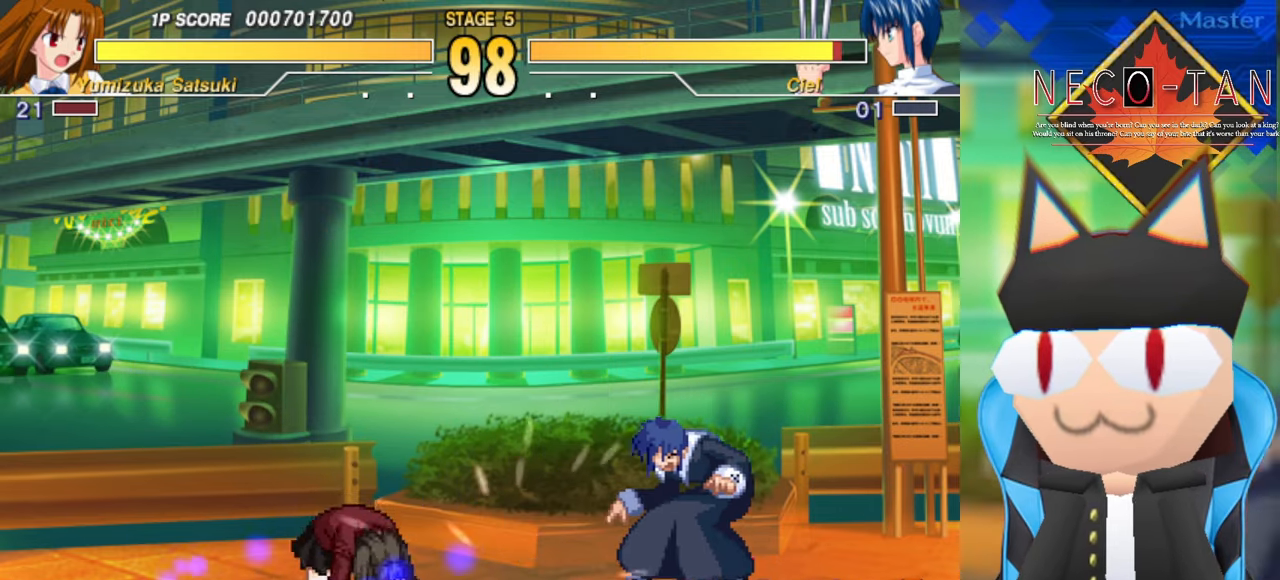
{"buttons": [], "left_stick": "center", "events": [[34, "CIRCLE", "up"], [67, "CIRCLE", "down"], [150, "CIRCLE", "up"], [284, "left_stick", "right"], [350, "left_stick", "up"], [400, "left_stick", "left"], [434, "R2", "down"], [484, "R2", "up"], [484, "left_stick", "center"]]}
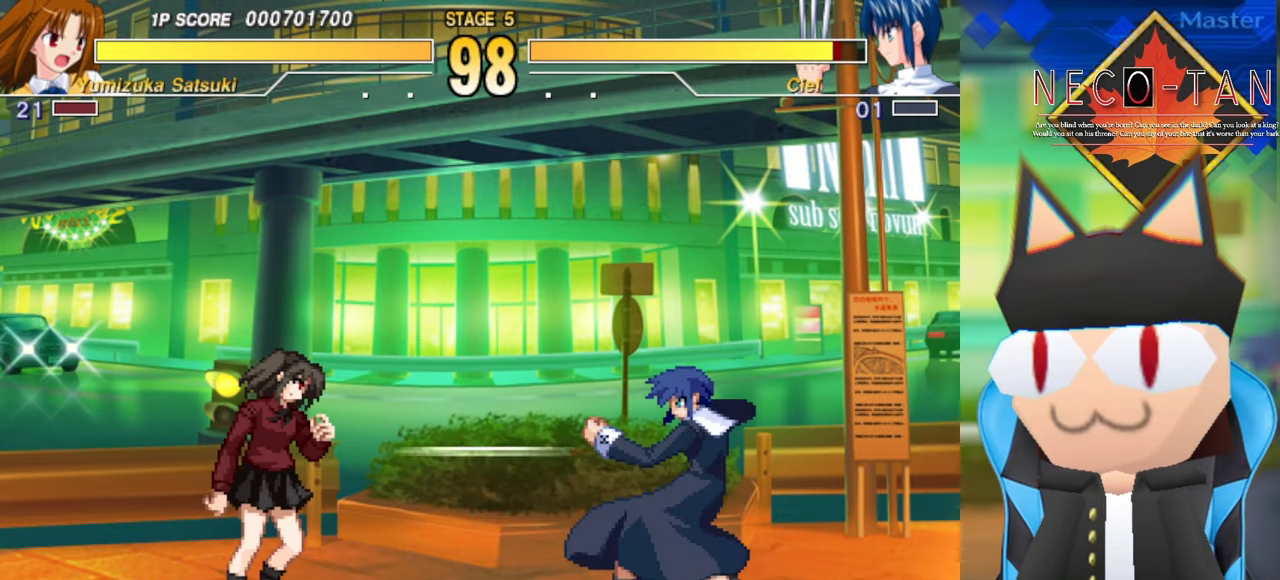
{"buttons": [], "left_stick": "center", "events": [[67, "R2", "down"], [150, "R2", "up"], [217, "R2", "down"], [300, "R2", "up"]]}
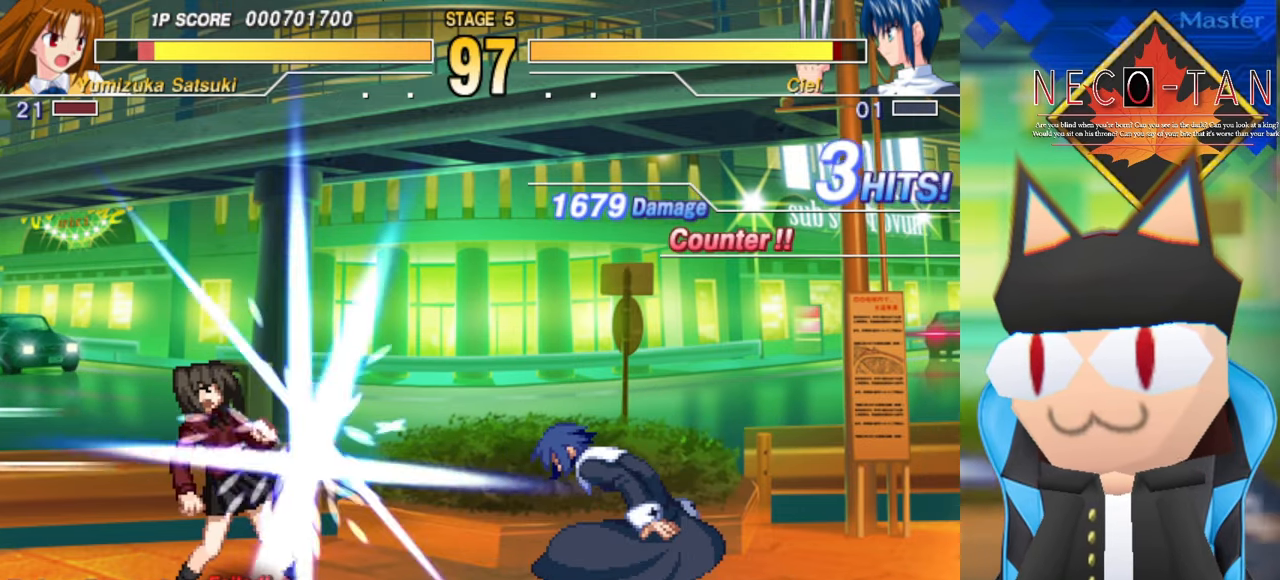
{"buttons": [], "left_stick": "down-left", "events": [[367, "left_stick", "down-left"]]}
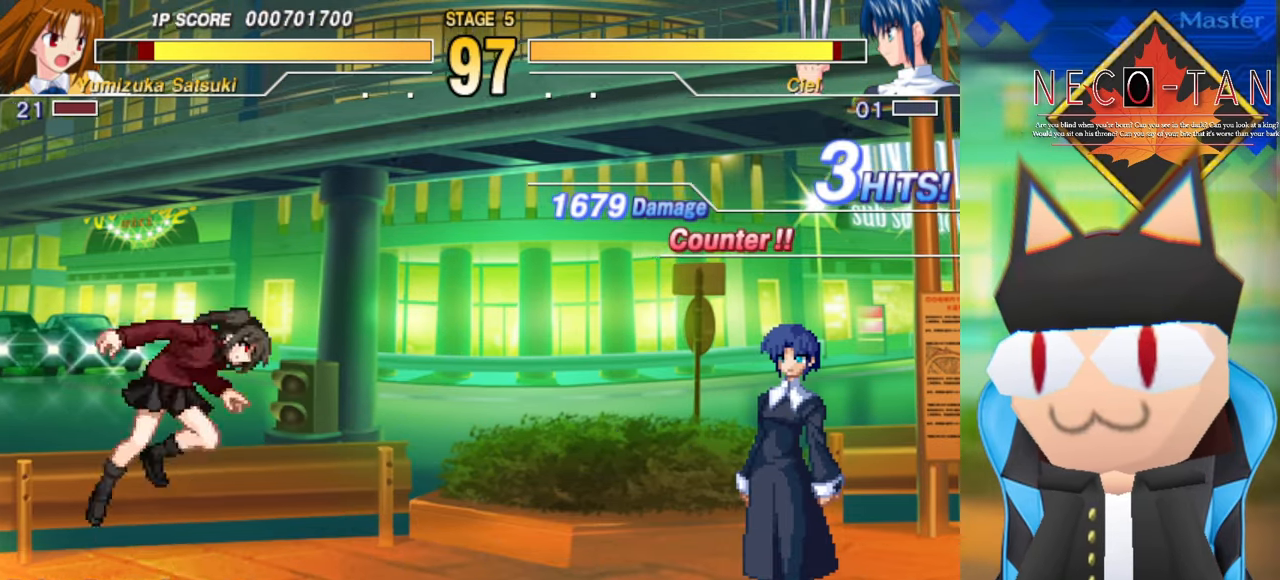
{"buttons": [], "left_stick": "down-left", "events": [[67, "left_stick", "center"], [117, "CIRCLE", "down"], [317, "CIRCLE", "up"], [434, "left_stick", "down-left"]]}
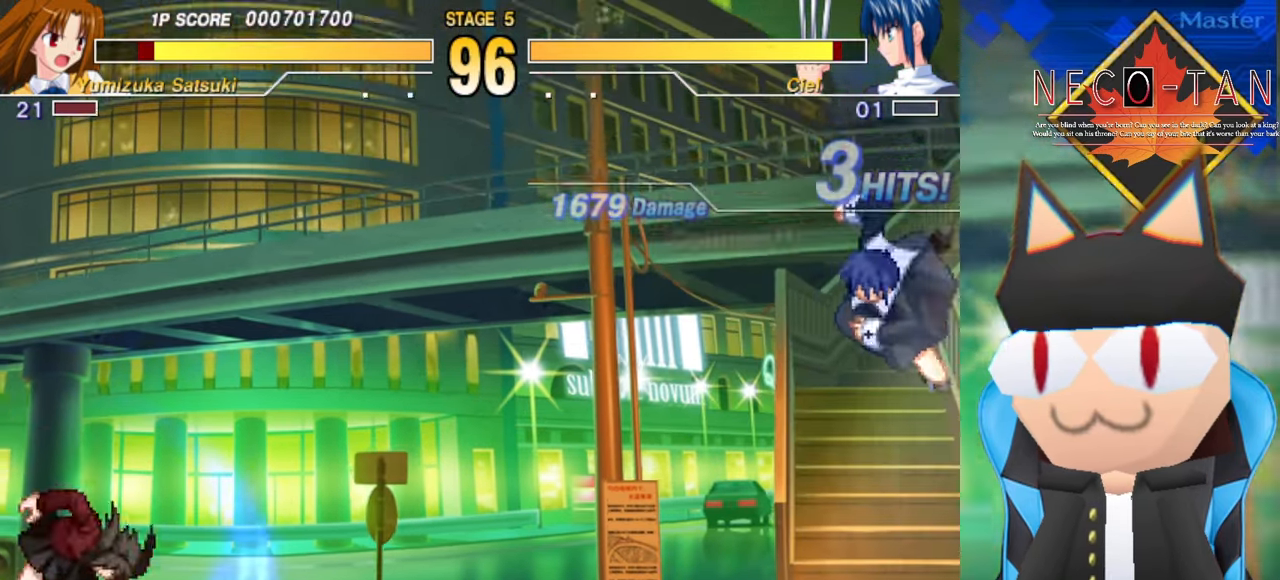
{"buttons": ["R2"], "left_stick": "center", "events": [[150, "left_stick", "center"], [500, "R2", "down"]]}
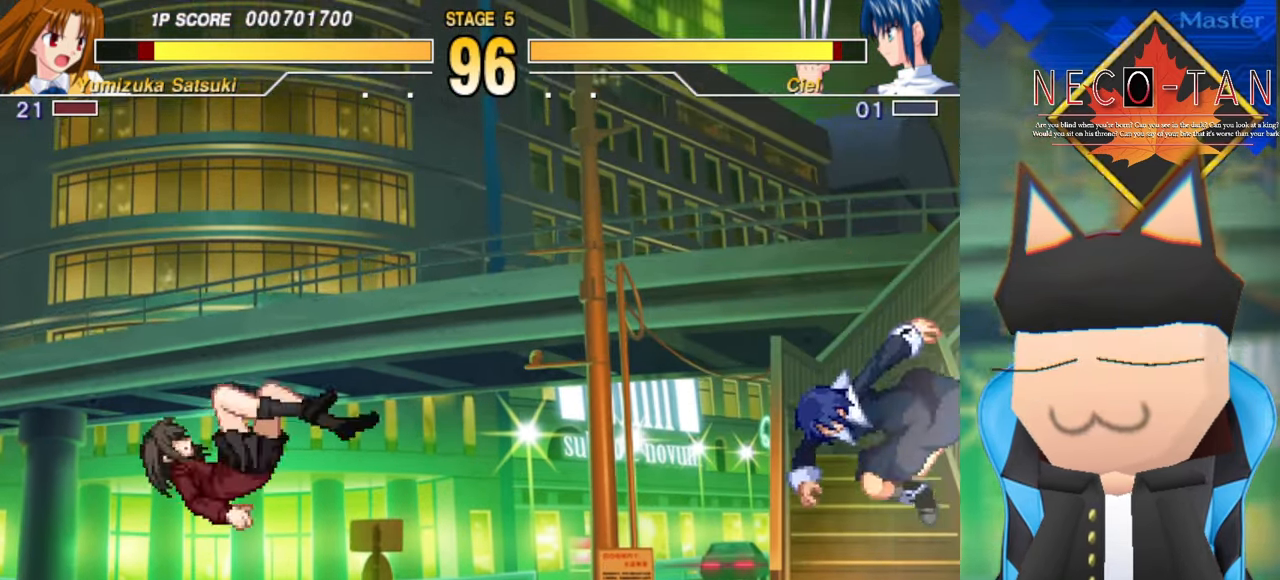
{"buttons": ["R2"], "left_stick": "center", "events": [[100, "R2", "up"], [150, "left_stick", "down-left"], [416, "left_stick", "center"], [466, "R2", "down"]]}
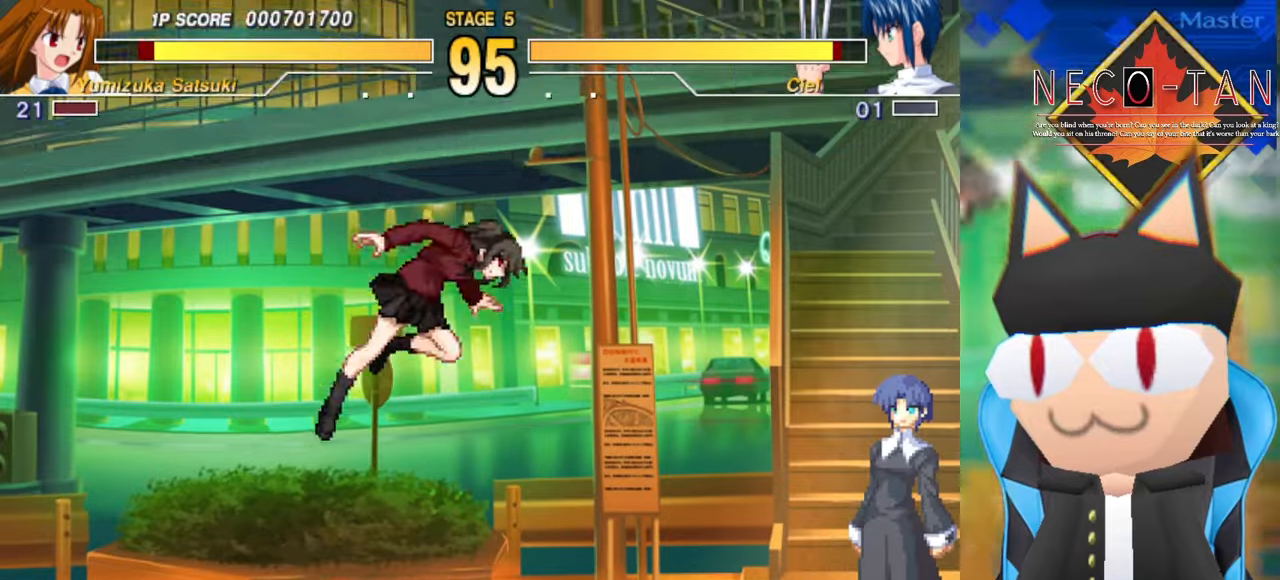
{"buttons": ["L2"], "left_stick": "up-right", "events": [[200, "left_stick", "up"], [216, "R2", "up"], [283, "left_stick", "up-right"], [500, "L2", "down"]]}
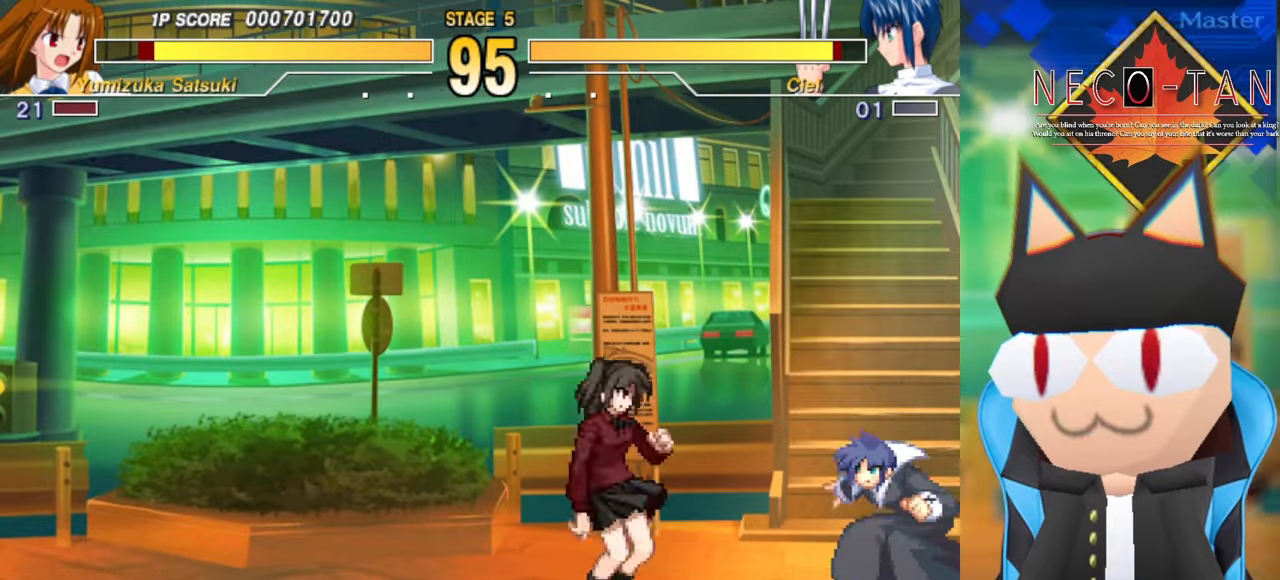
{"buttons": [], "left_stick": "center", "events": [[83, "left_stick", "up-left"], [100, "L2", "up"], [166, "left_stick", "center"], [183, "L2", "down"], [250, "L2", "up"], [300, "L2", "down"], [383, "L2", "up"]]}
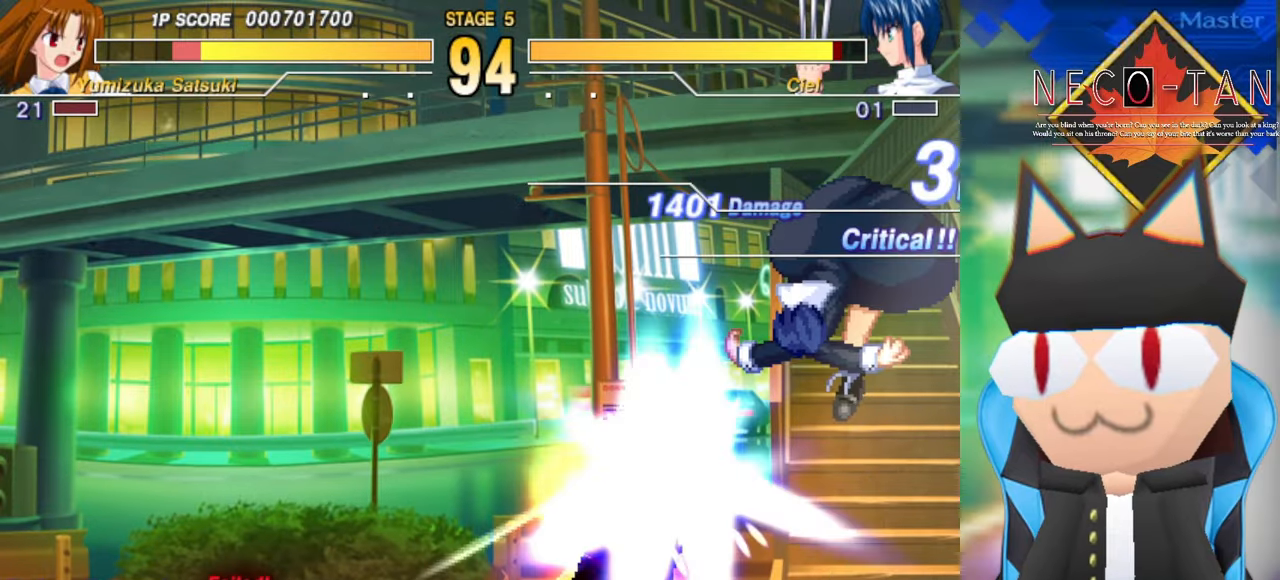
{"buttons": [], "left_stick": "left", "events": [[400, "left_stick", "left"], [433, "L2", "down"], [500, "L2", "up"]]}
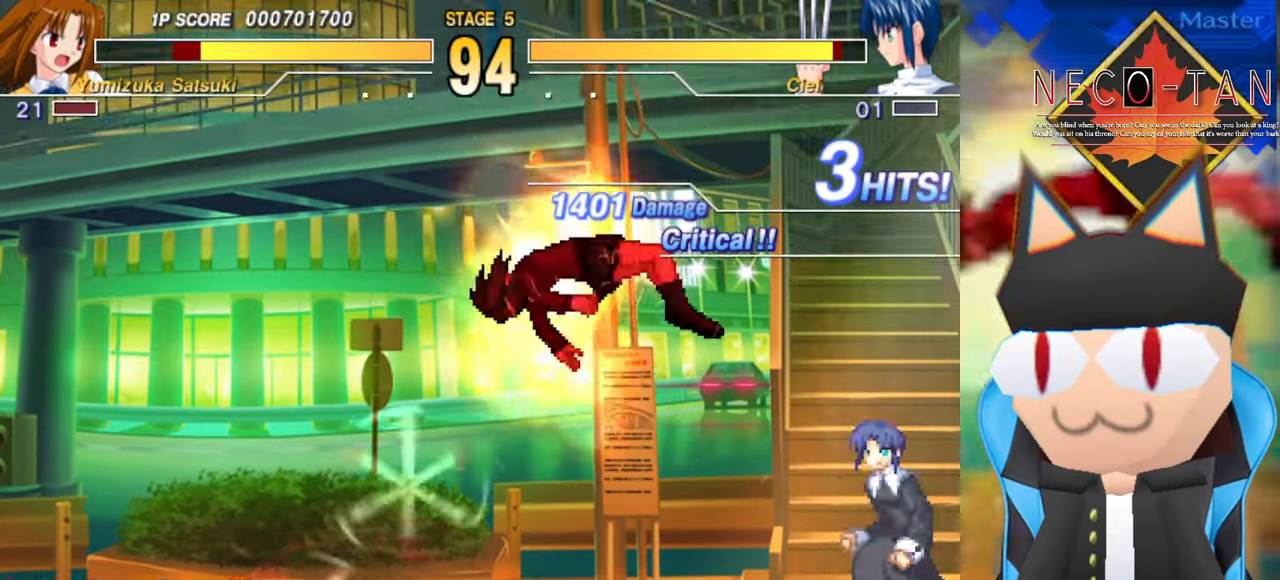
{"buttons": ["L2"], "left_stick": "up", "events": [[50, "left_stick", "center"], [100, "L2", "down"], [166, "L2", "up"], [350, "L2", "down"], [433, "L2", "up"], [433, "left_stick", "up"], [500, "L2", "down"]]}
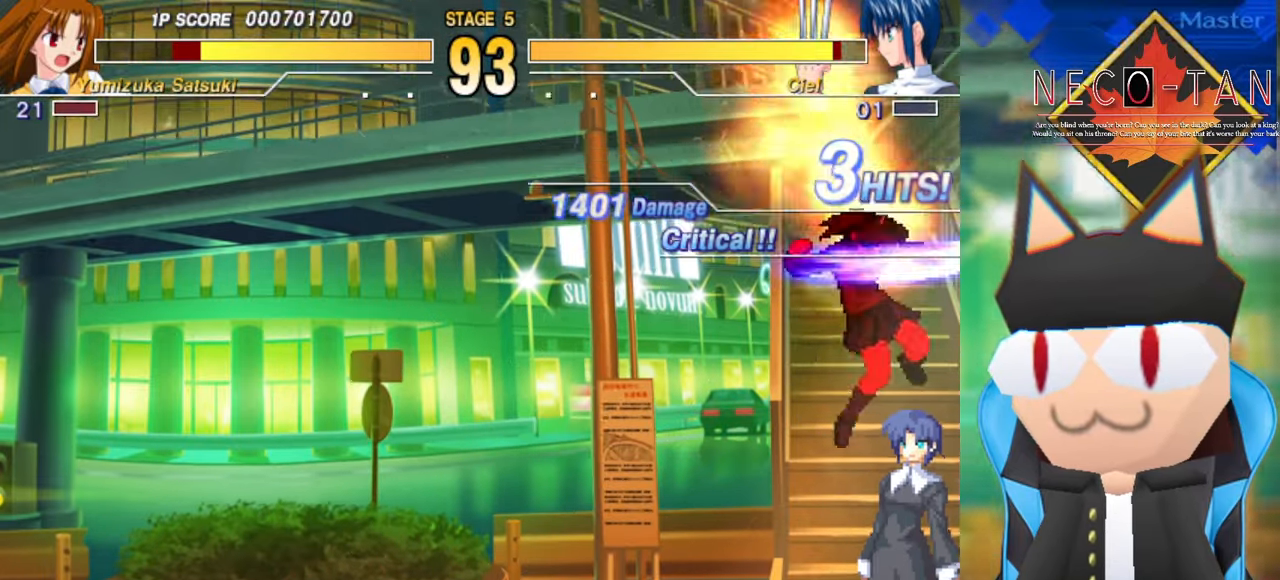
{"buttons": [], "left_stick": "up", "events": [[16, "left_stick", "up-right"], [83, "L2", "up"], [150, "L2", "down"], [216, "L2", "up"], [266, "L2", "down"], [366, "L2", "up"], [400, "R2", "down"], [450, "R2", "up"], [483, "left_stick", "up"]]}
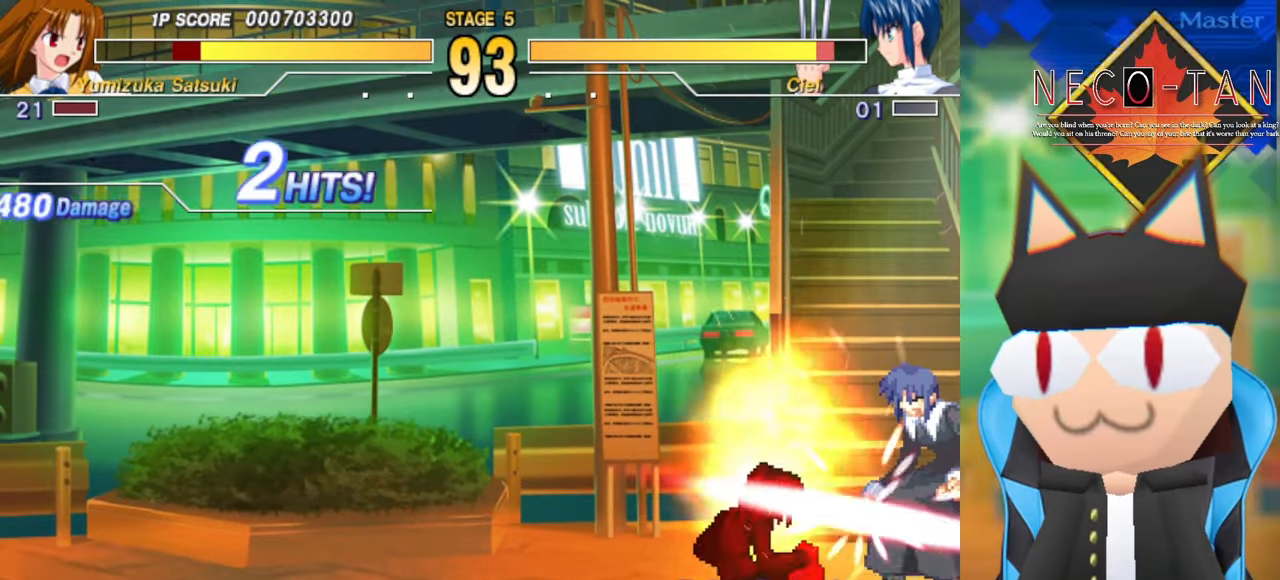
{"buttons": ["R2"], "left_stick": "center", "events": [[16, "left_stick", "up-left"], [33, "R2", "down"], [100, "R2", "up"], [166, "R2", "down"], [166, "left_stick", "up"], [250, "R2", "up"], [300, "R2", "down"], [333, "left_stick", "left"], [366, "R2", "up"], [416, "left_stick", "center"], [433, "R2", "down"]]}
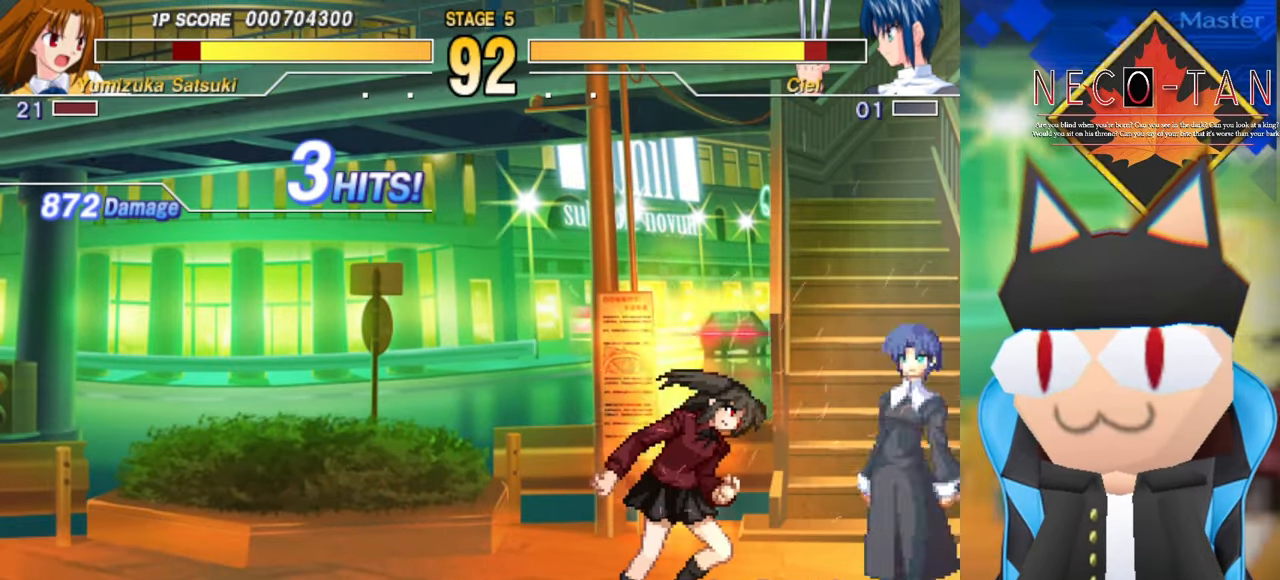
{"buttons": [], "left_stick": "center", "events": [[16, "R2", "up"], [116, "R2", "down"], [200, "R2", "up"]]}
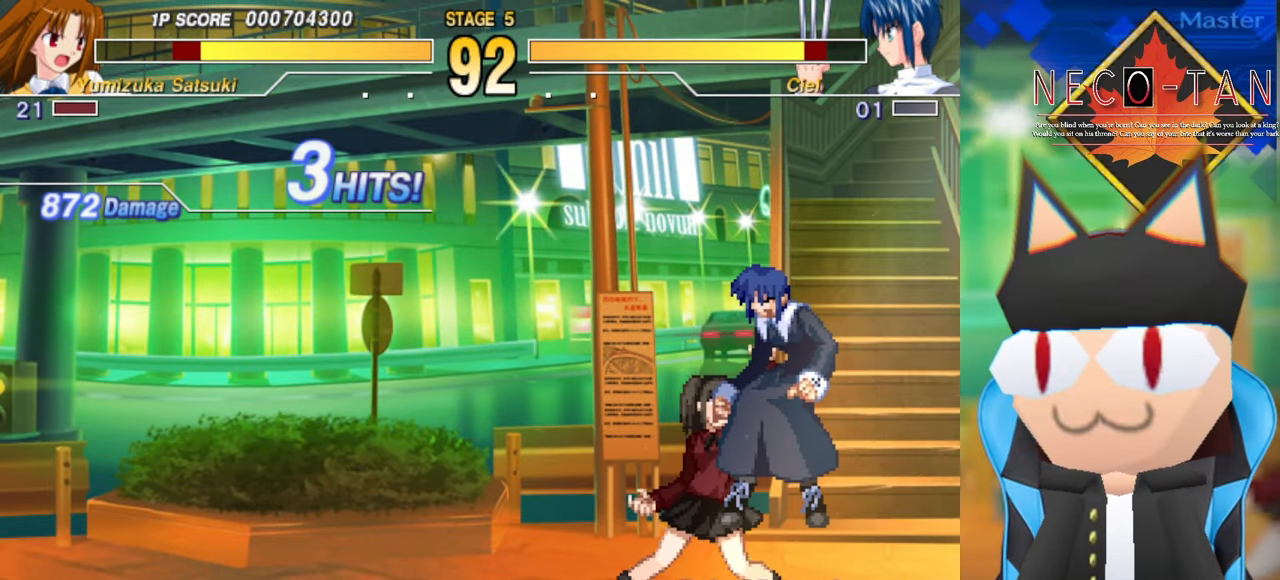
{"buttons": [], "left_stick": "up", "events": [[183, "L2", "down"], [266, "L2", "up"], [350, "L2", "down"], [383, "left_stick", "up"], [433, "L2", "up"]]}
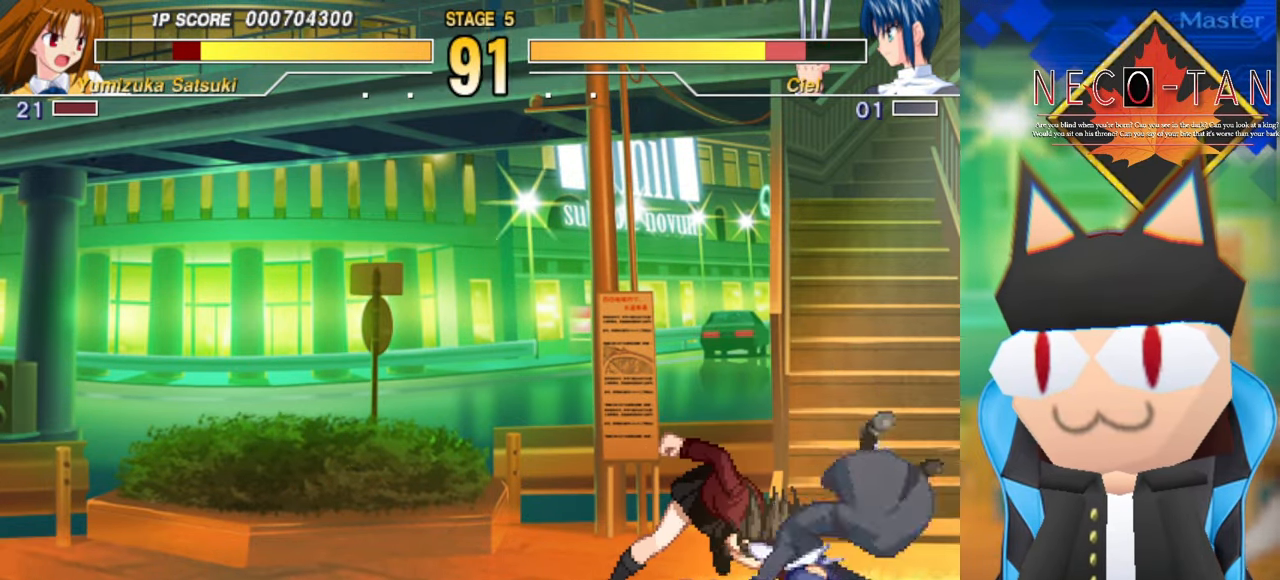
{"buttons": ["R2"], "left_stick": "up", "events": [[216, "R2", "down"], [250, "left_stick", "center"], [283, "R2", "up"], [333, "left_stick", "up"], [366, "R2", "down"], [416, "R2", "up"], [500, "R2", "down"]]}
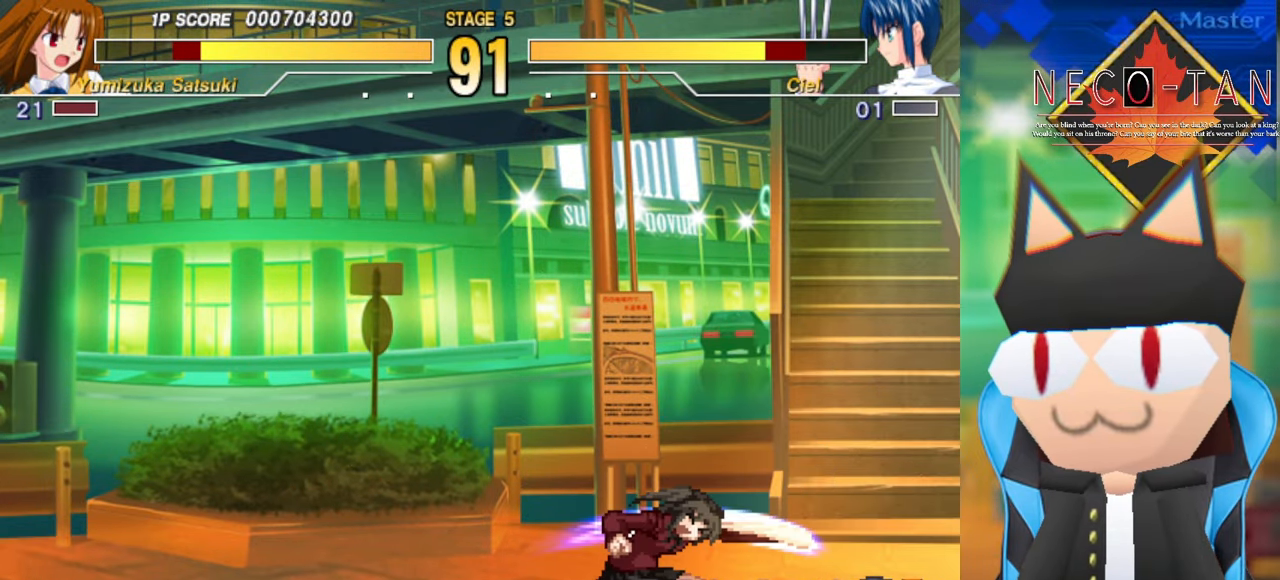
{"buttons": [], "left_stick": "center", "events": [[16, "left_stick", "center"], [50, "R2", "up"], [83, "left_stick", "up"], [133, "R2", "down"], [133, "left_stick", "center"], [183, "left_stick", "up"], [200, "R2", "up"], [266, "R2", "down"], [316, "R2", "up"], [383, "left_stick", "center"], [400, "R2", "down"], [450, "left_stick", "up"], [466, "R2", "up"], [500, "left_stick", "center"]]}
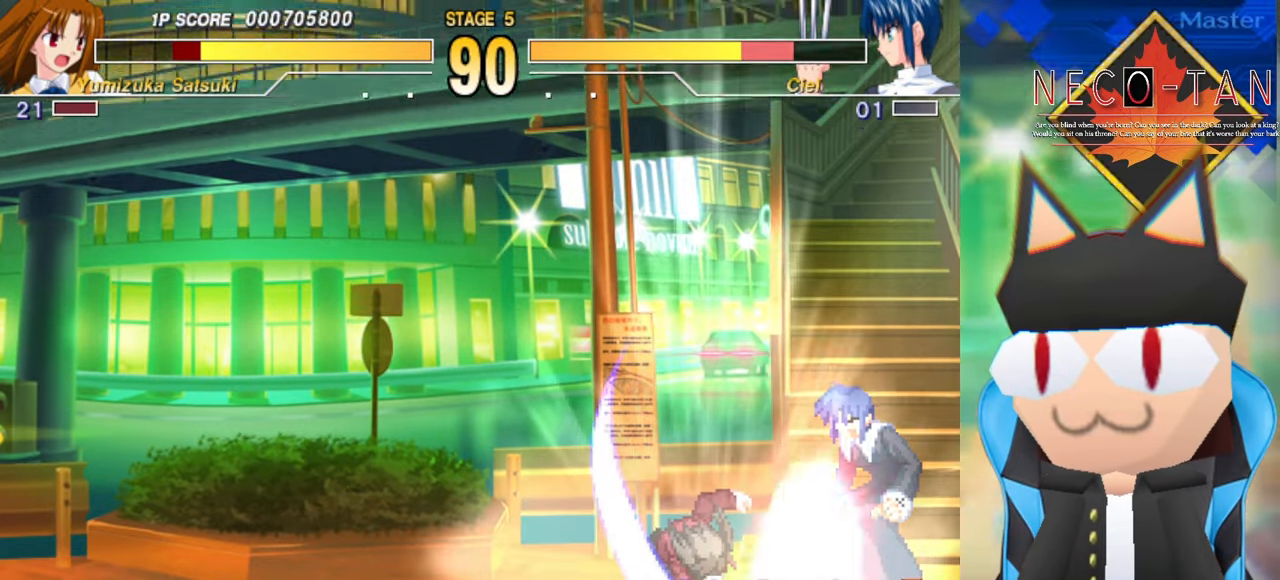
{"buttons": ["CIRCLE", "R2"], "left_stick": "left", "events": [[33, "R2", "down"], [50, "left_stick", "up"], [100, "R2", "up"], [133, "left_stick", "center"], [166, "R2", "down"], [183, "left_stick", "up"], [233, "R2", "up"], [250, "left_stick", "center"], [300, "R2", "down"], [300, "left_stick", "up"], [350, "R2", "up"], [416, "left_stick", "center"], [466, "R2", "down"], [500, "CIRCLE", "down"], [500, "left_stick", "left"]]}